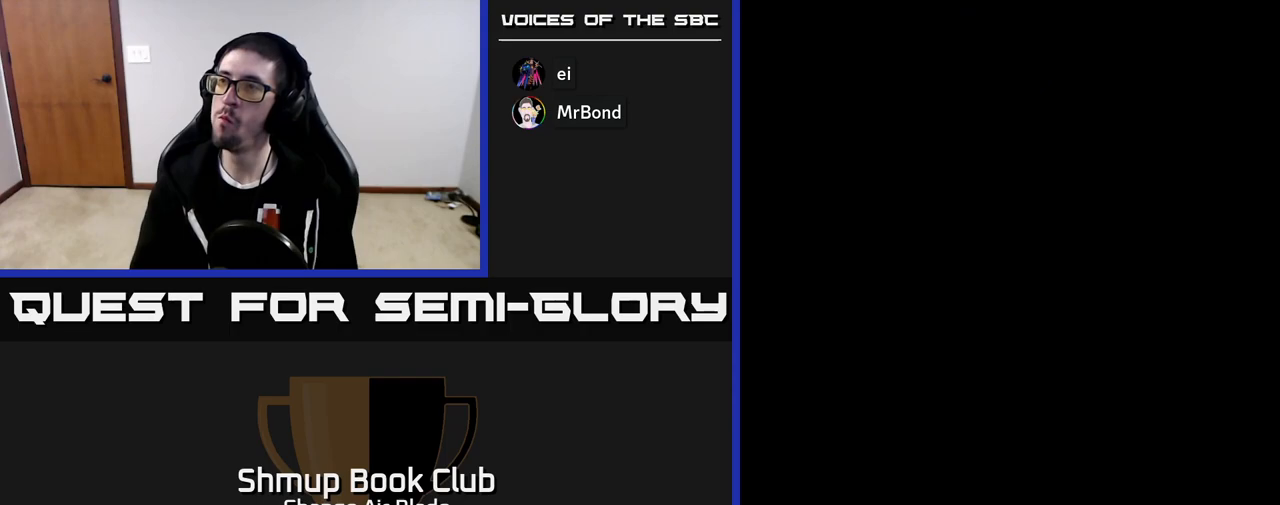
Gameplay with a controller (Xbox layout); each line is a JSON object with the inputs held at the frame after it. "events" lists button and stick changes between this image and that frame as [ms after this image, input, new state], when the widget could be followed in between.
{"buttons": ["START"], "left_stick": "center", "right_stick": "center"}
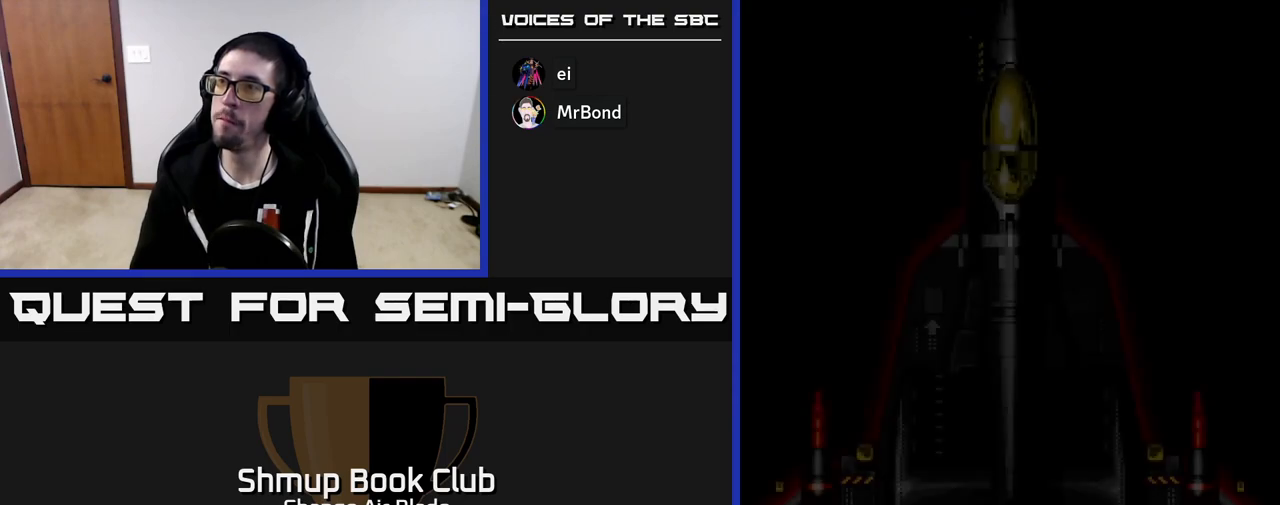
{"buttons": ["START"], "left_stick": "center", "right_stick": "center", "events": [[67, "START", "up"], [133, "START", "down"], [200, "START", "up"], [283, "START", "down"], [367, "START", "up"], [433, "START", "down"]]}
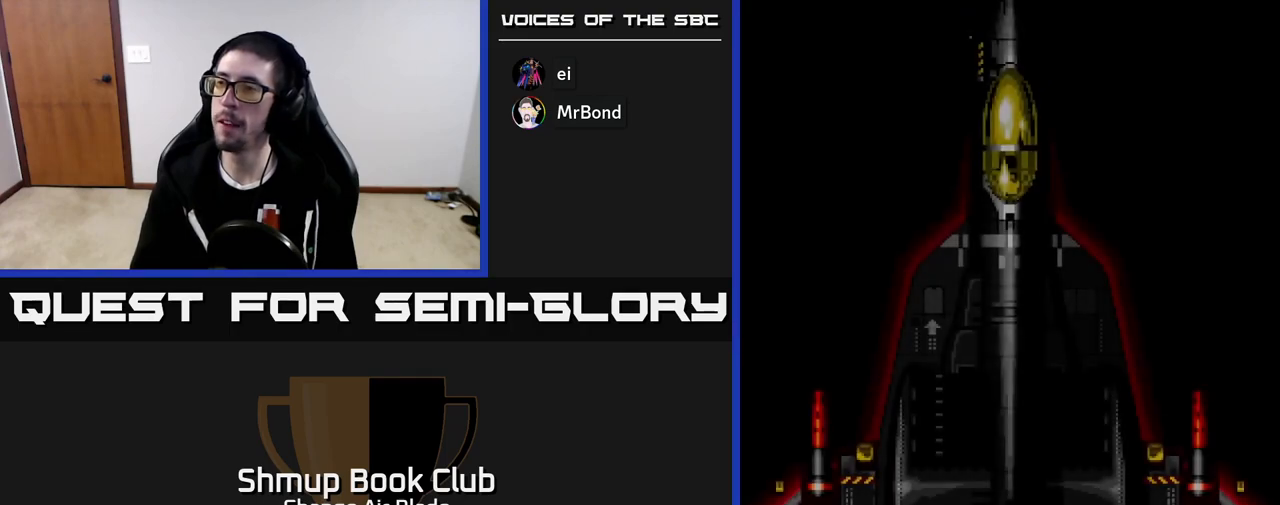
{"buttons": ["START"], "left_stick": "center", "right_stick": "center", "events": [[33, "START", "up"], [100, "START", "down"], [183, "START", "up"], [267, "START", "down"], [367, "START", "up"], [450, "START", "down"]]}
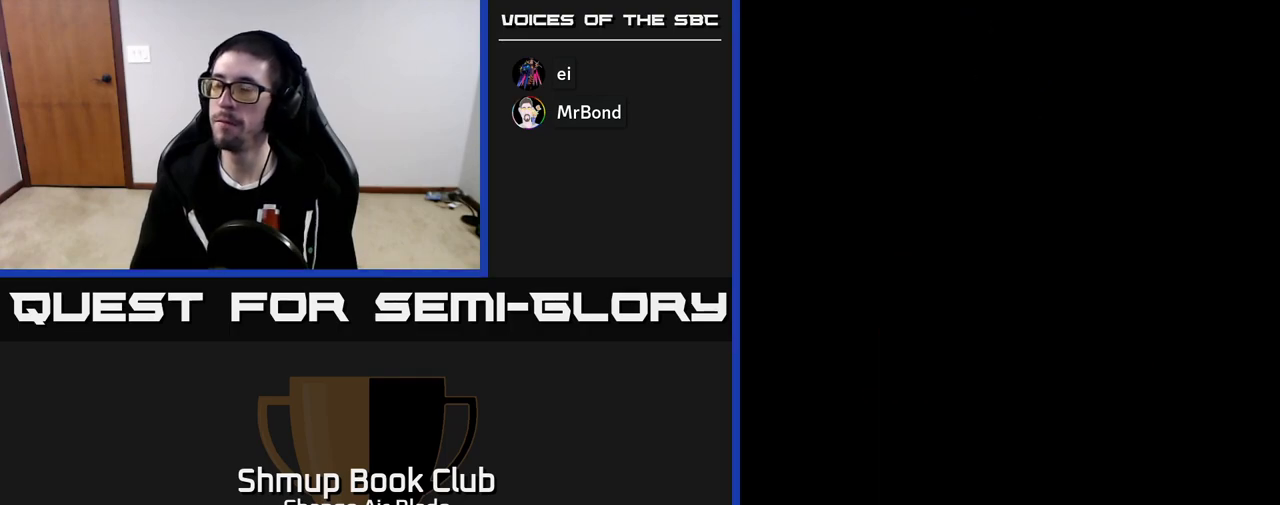
{"buttons": [], "left_stick": "center", "right_stick": "center", "events": [[33, "START", "up"]]}
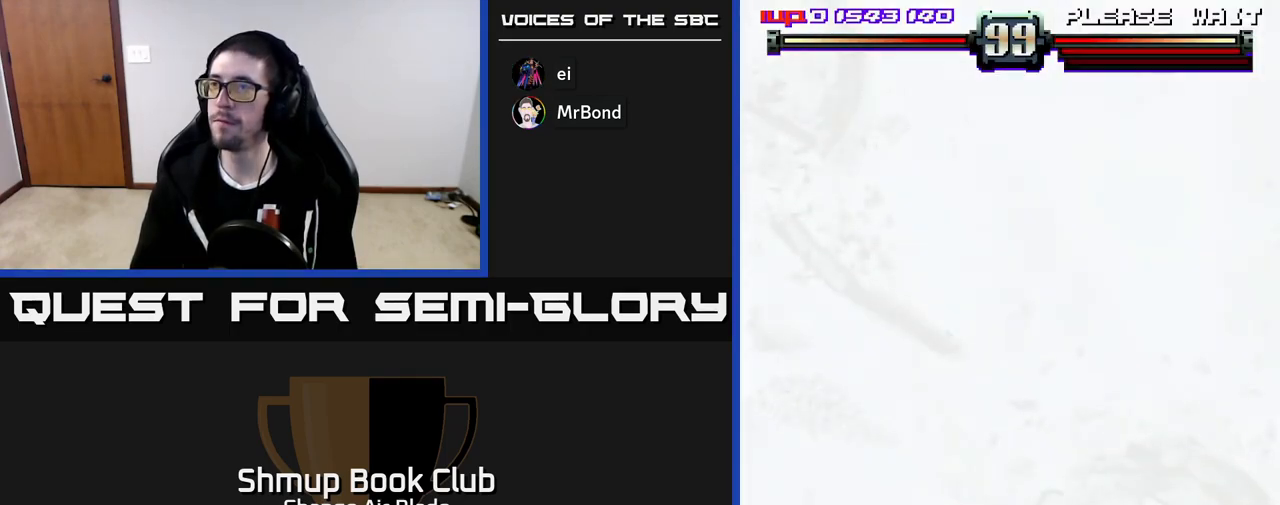
{"buttons": ["DPAD_DOWN", "DPAD_RIGHT"], "left_stick": "center", "right_stick": "center", "events": [[33, "DPAD_RIGHT", "down"], [283, "DPAD_DOWN", "down"]]}
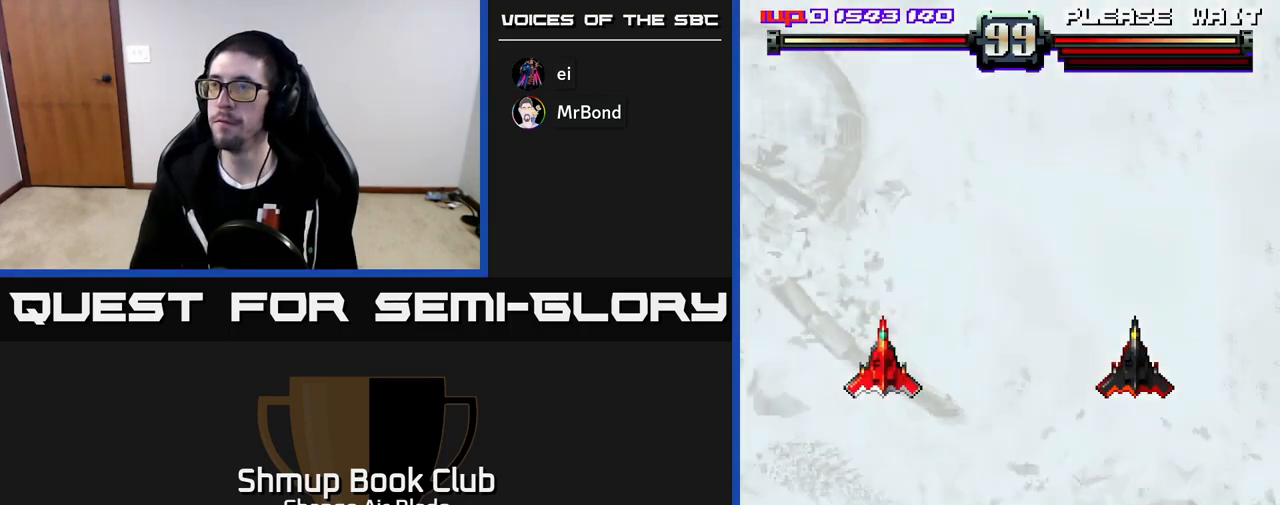
{"buttons": ["DPAD_RIGHT"], "left_stick": "center", "right_stick": "center", "events": [[83, "DPAD_DOWN", "up"]]}
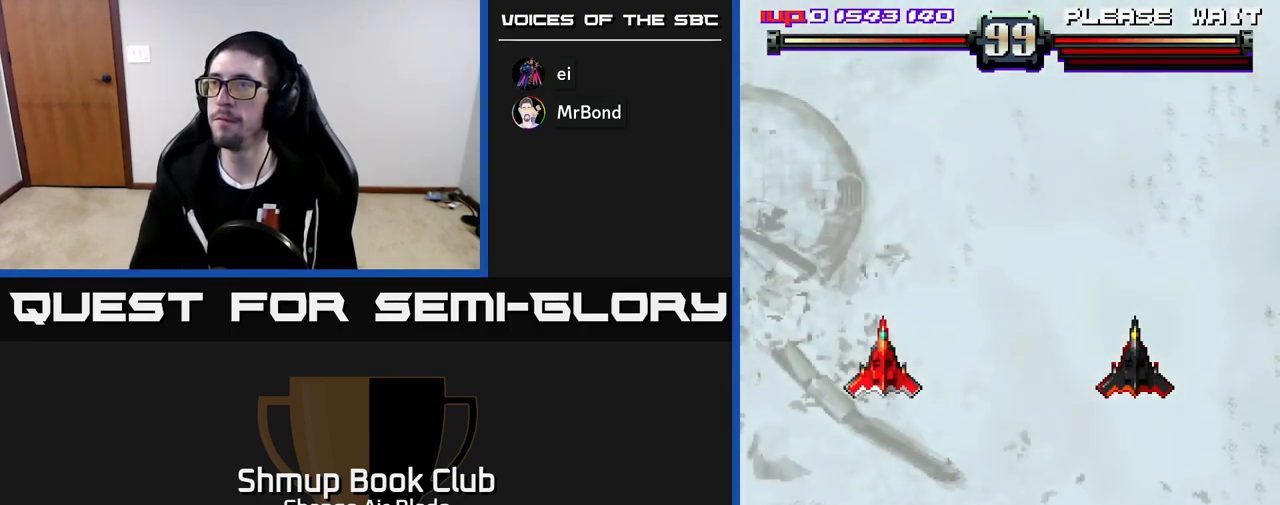
{"buttons": ["DPAD_DOWN", "DPAD_RIGHT"], "left_stick": "center", "right_stick": "center", "events": [[283, "DPAD_DOWN", "down"]]}
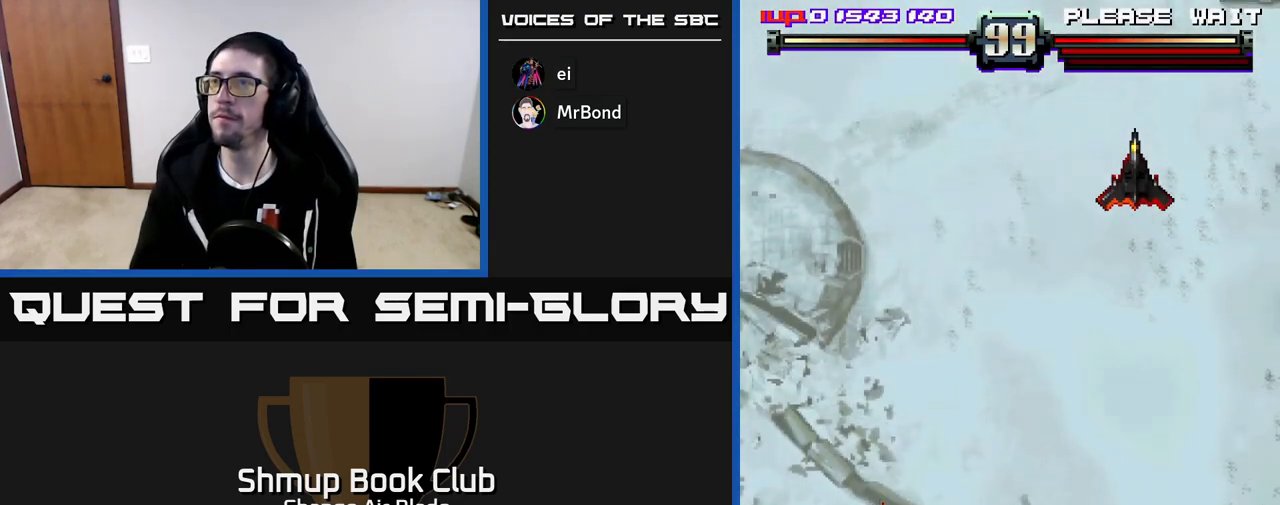
{"buttons": ["DPAD_RIGHT"], "left_stick": "center", "right_stick": "center", "events": [[117, "DPAD_DOWN", "up"]]}
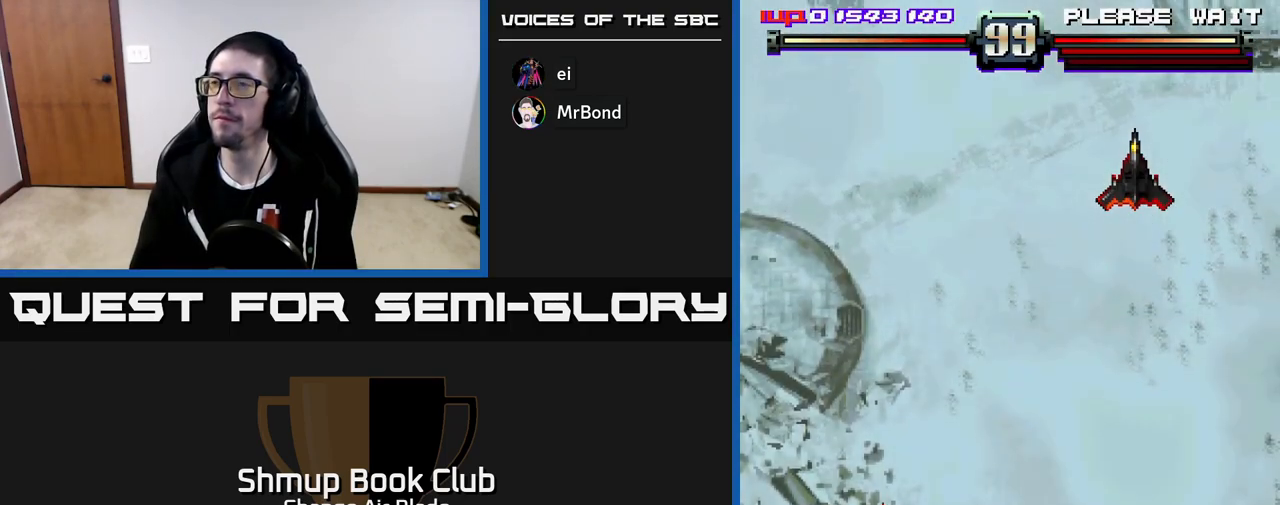
{"buttons": ["DPAD_RIGHT"], "left_stick": "center", "right_stick": "center", "events": []}
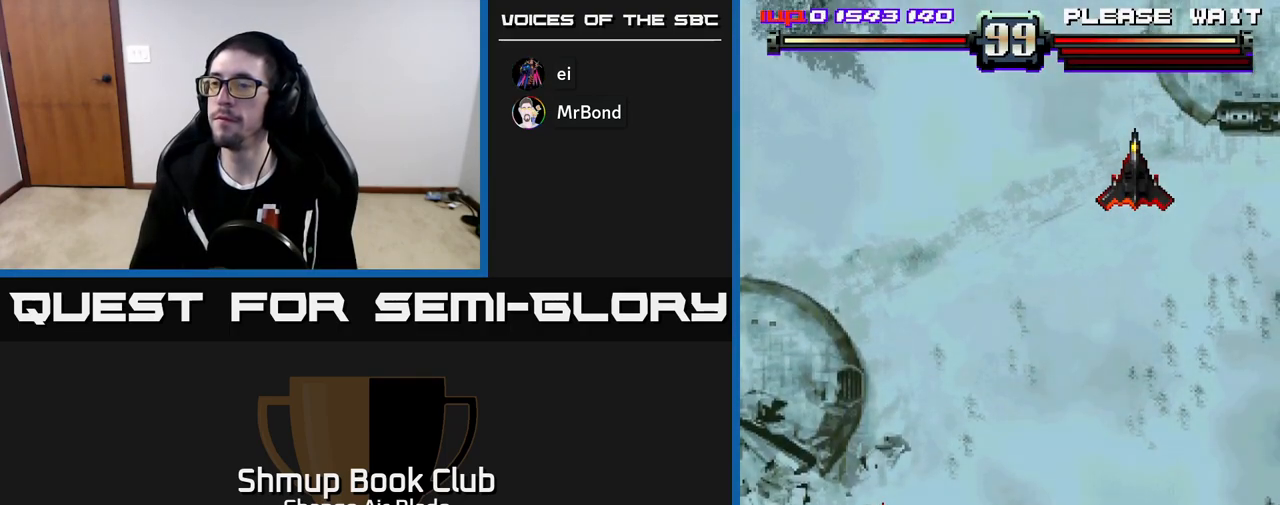
{"buttons": ["DPAD_RIGHT"], "left_stick": "center", "right_stick": "center", "events": []}
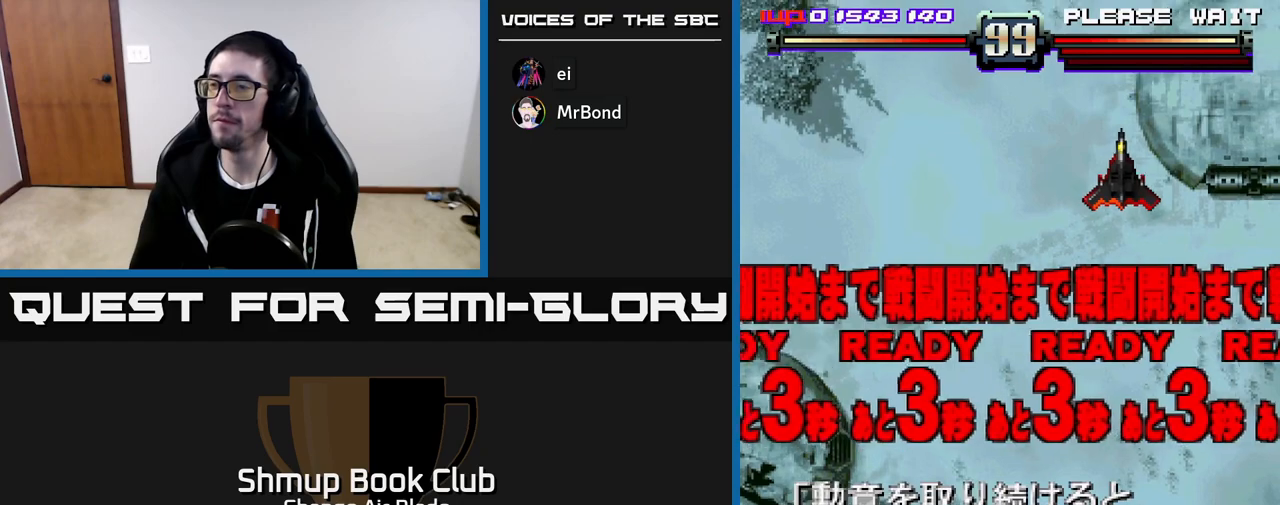
{"buttons": ["DPAD_UP"], "left_stick": "center", "right_stick": "center", "events": [[367, "DPAD_RIGHT", "up"], [400, "DPAD_UP", "down"]]}
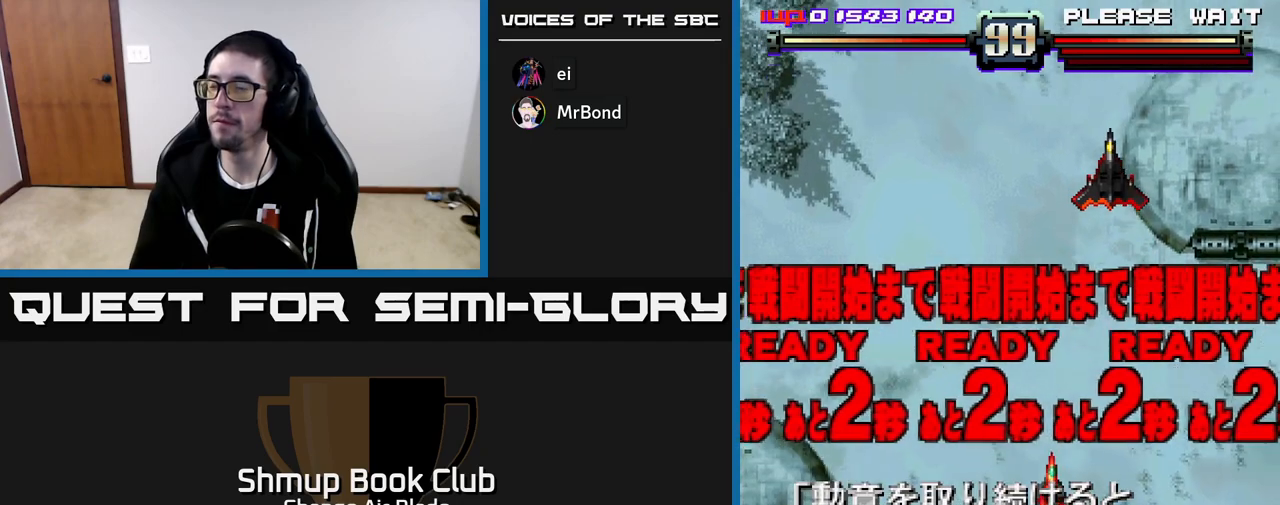
{"buttons": ["DPAD_UP"], "left_stick": "center", "right_stick": "center", "events": [[333, "DPAD_UP", "up"], [350, "DPAD_RIGHT", "down"], [417, "DPAD_RIGHT", "up"], [467, "DPAD_UP", "down"]]}
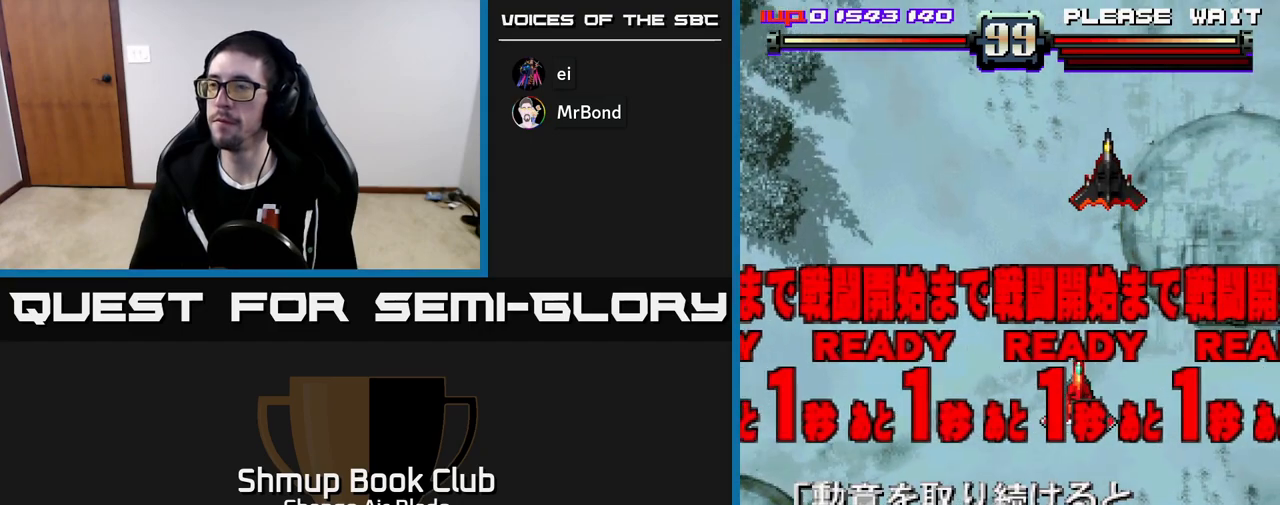
{"buttons": ["A"], "left_stick": "center", "right_stick": "center", "events": [[83, "DPAD_UP", "up"], [333, "A", "down"]]}
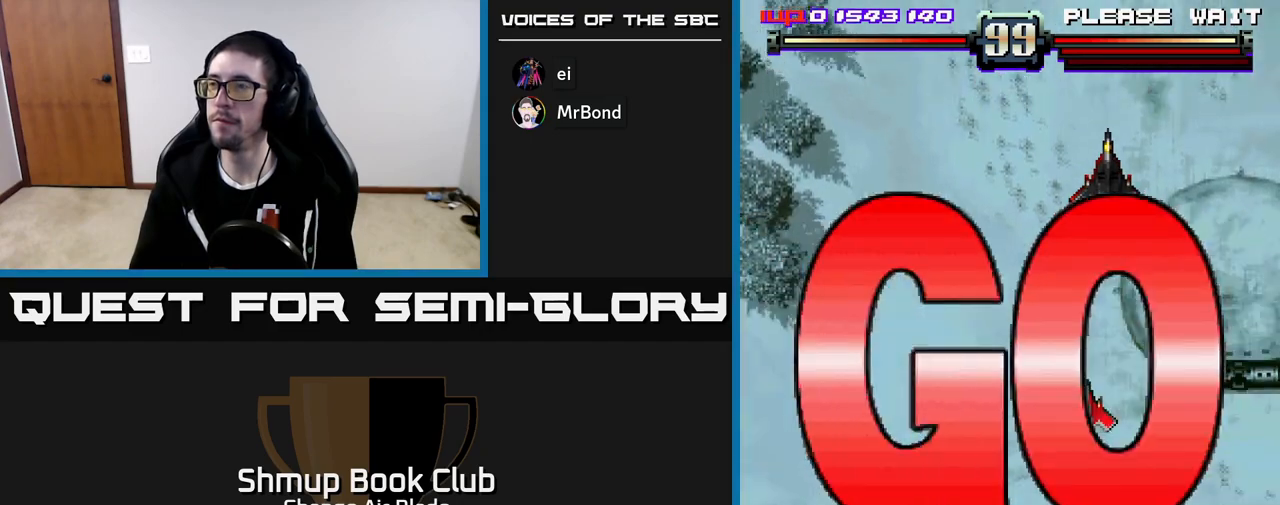
{"buttons": ["A"], "left_stick": "center", "right_stick": "center", "events": []}
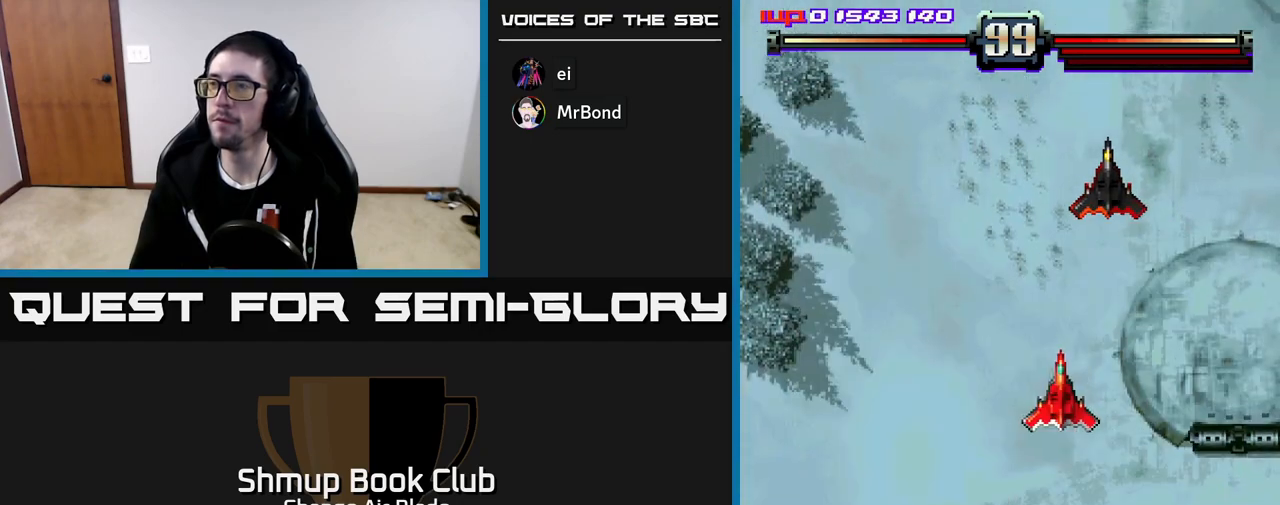
{"buttons": ["A", "DPAD_DOWN", "DPAD_RIGHT"], "left_stick": "center", "right_stick": "center", "events": [[17, "DPAD_LEFT", "down"], [217, "DPAD_LEFT", "up"], [267, "DPAD_RIGHT", "down"], [500, "DPAD_DOWN", "down"]]}
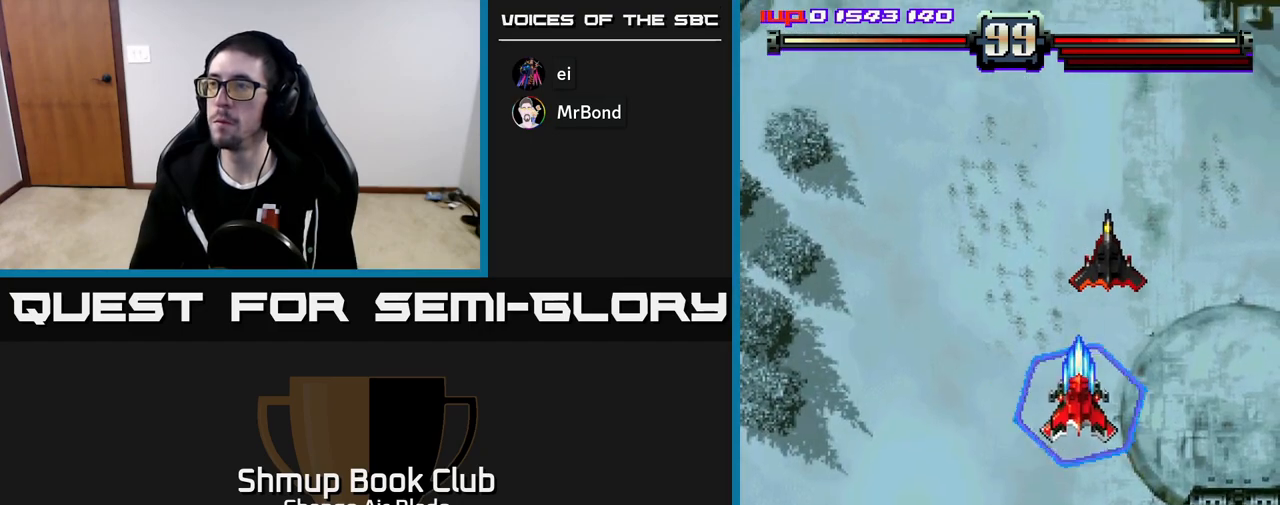
{"buttons": ["A", "DPAD_UP", "DPAD_LEFT"], "left_stick": "center", "right_stick": "center", "events": [[67, "DPAD_RIGHT", "up"], [200, "DPAD_LEFT", "down"], [317, "DPAD_DOWN", "up"], [500, "DPAD_UP", "down"]]}
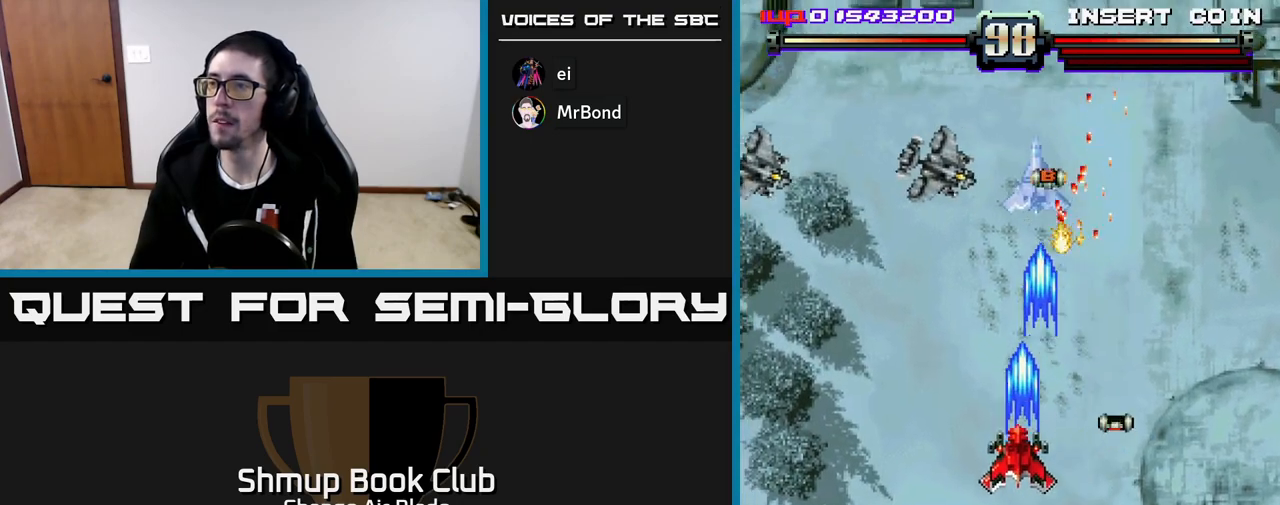
{"buttons": ["A", "DPAD_DOWN", "DPAD_LEFT"], "left_stick": "center", "right_stick": "center", "events": [[167, "DPAD_LEFT", "up"], [200, "DPAD_RIGHT", "down"], [233, "DPAD_RIGHT", "up"], [267, "DPAD_UP", "up"], [283, "DPAD_DOWN", "down"], [283, "DPAD_LEFT", "down"]]}
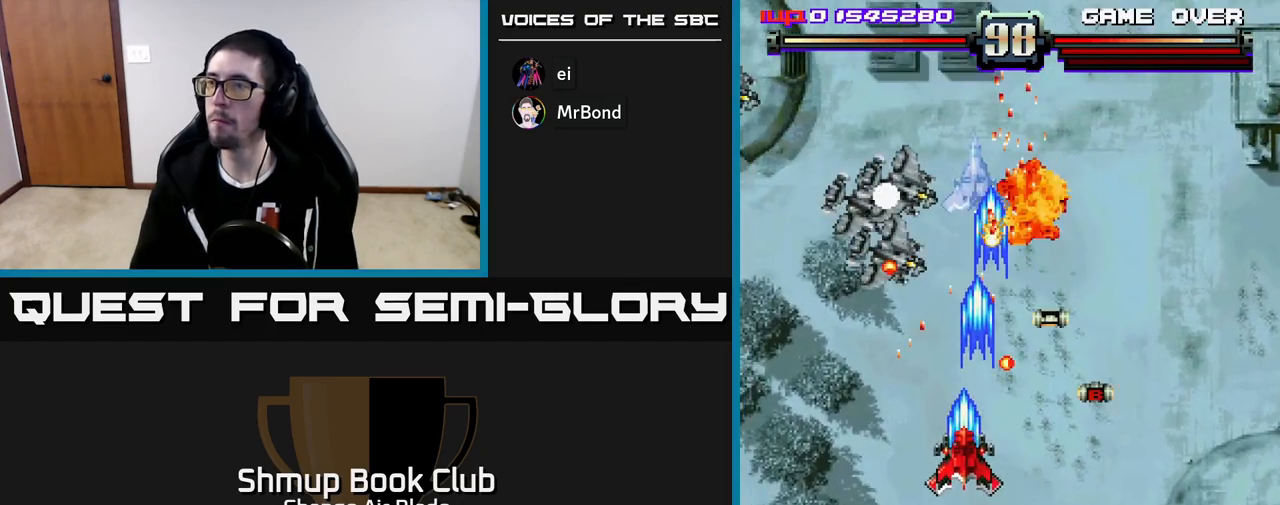
{"buttons": ["A", "DPAD_DOWN", "DPAD_LEFT"], "left_stick": "center", "right_stick": "center", "events": [[33, "DPAD_DOWN", "up"], [317, "DPAD_DOWN", "down"]]}
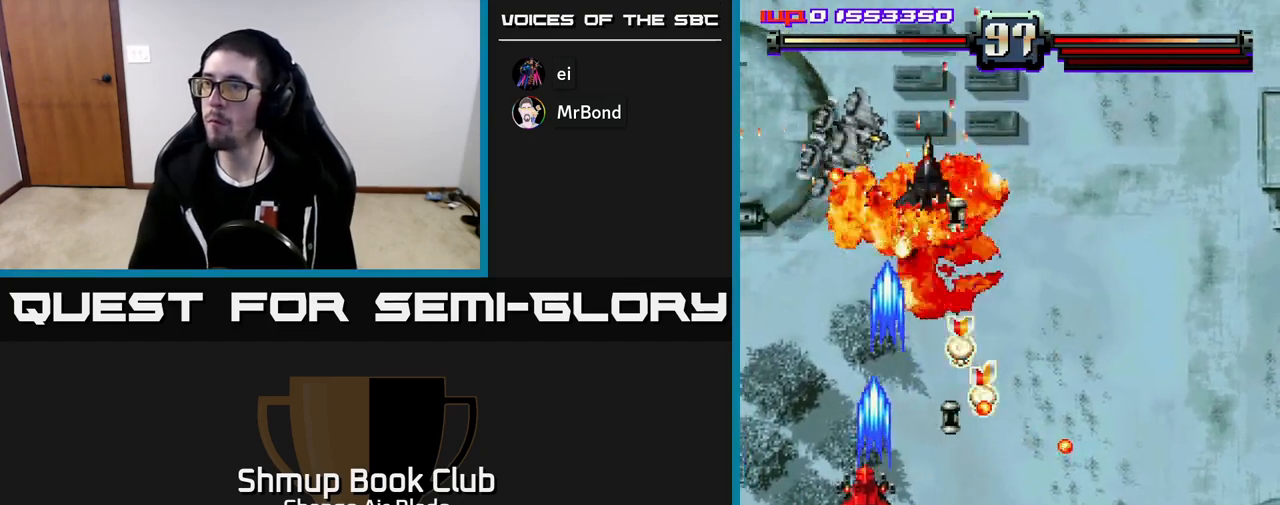
{"buttons": ["DPAD_DOWN", "DPAD_RIGHT"], "left_stick": "center", "right_stick": "center", "events": [[17, "DPAD_DOWN", "up"], [217, "DPAD_DOWN", "down"], [283, "DPAD_LEFT", "up"], [317, "DPAD_RIGHT", "down"], [367, "A", "up"]]}
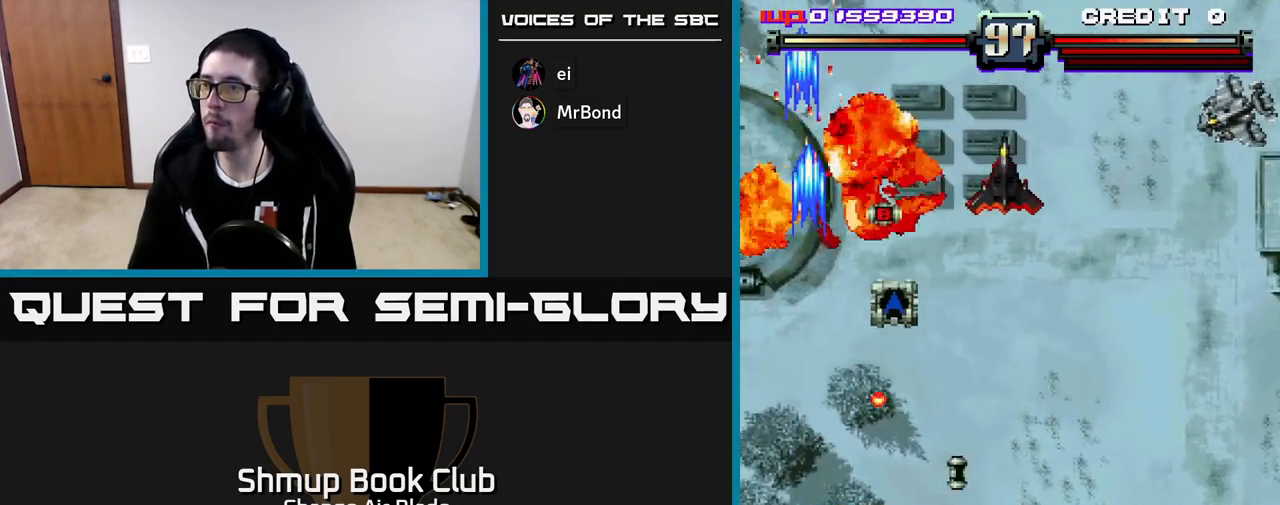
{"buttons": [], "left_stick": "center", "right_stick": "center", "events": [[83, "DPAD_DOWN", "up"], [267, "DPAD_UP", "down"], [300, "DPAD_RIGHT", "up"], [350, "DPAD_LEFT", "down"], [450, "DPAD_UP", "up"], [500, "DPAD_LEFT", "up"]]}
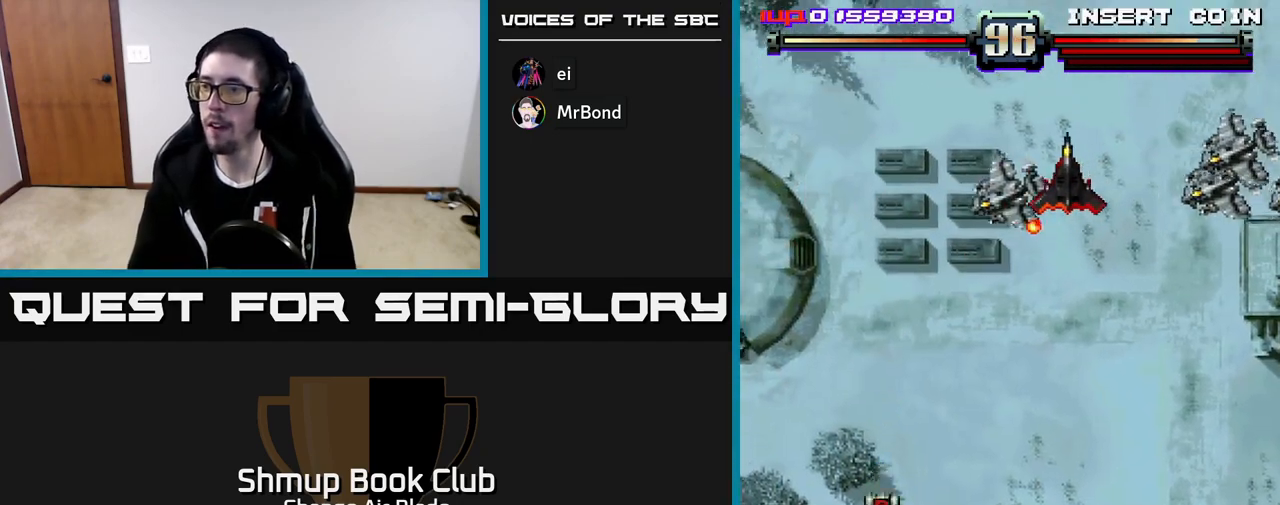
{"buttons": ["A", "DPAD_RIGHT"], "left_stick": "center", "right_stick": "center", "events": [[17, "A", "down"], [17, "DPAD_RIGHT", "down"]]}
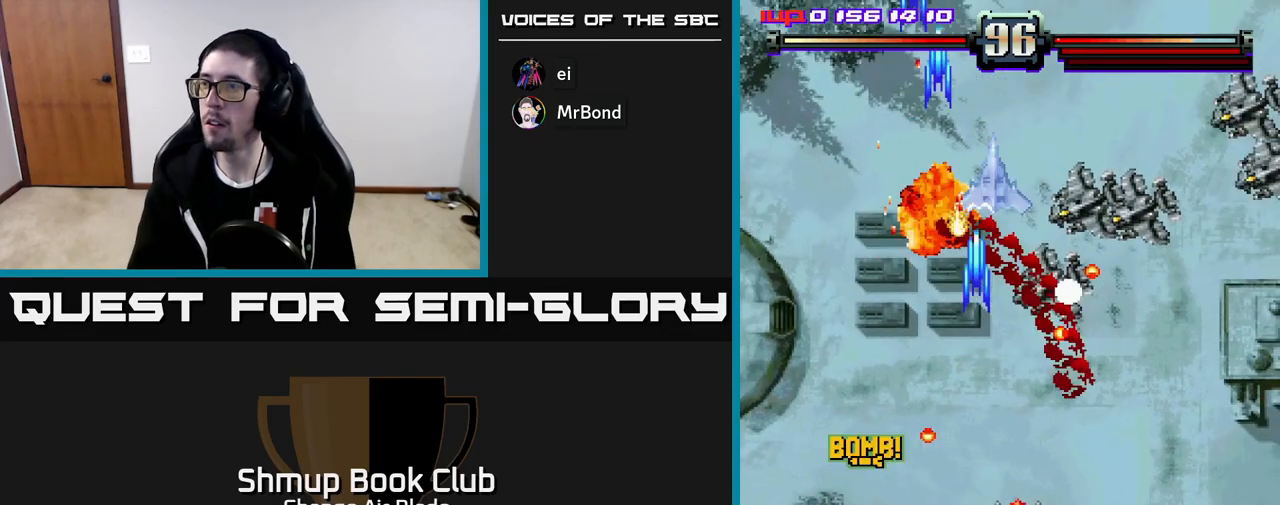
{"buttons": ["A", "DPAD_RIGHT"], "left_stick": "center", "right_stick": "center", "events": []}
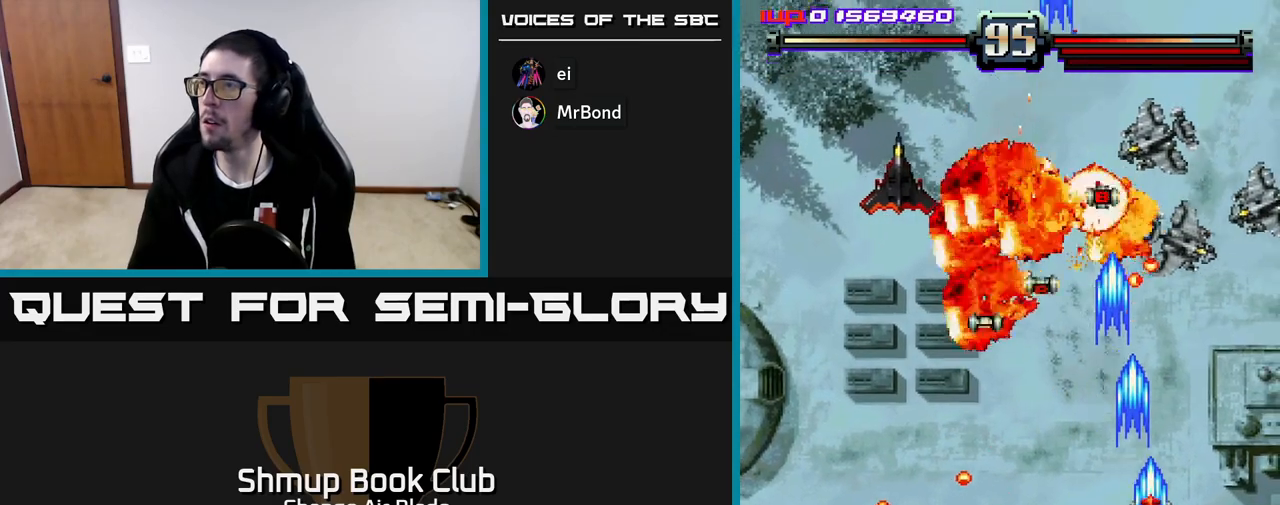
{"buttons": ["A", "DPAD_DOWN", "DPAD_RIGHT"], "left_stick": "center", "right_stick": "center", "events": [[467, "DPAD_DOWN", "down"]]}
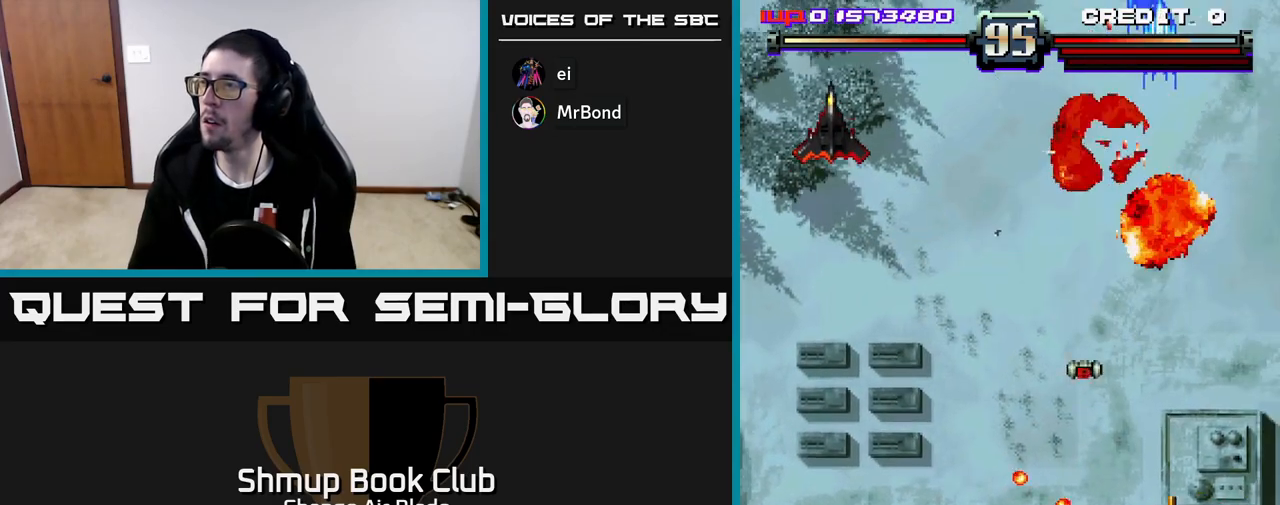
{"buttons": ["A", "DPAD_UP", "DPAD_LEFT"], "left_stick": "center", "right_stick": "center", "events": [[33, "DPAD_RIGHT", "up"], [67, "A", "up"], [83, "DPAD_LEFT", "down"], [133, "DPAD_DOWN", "up"], [483, "A", "down"], [483, "DPAD_UP", "down"]]}
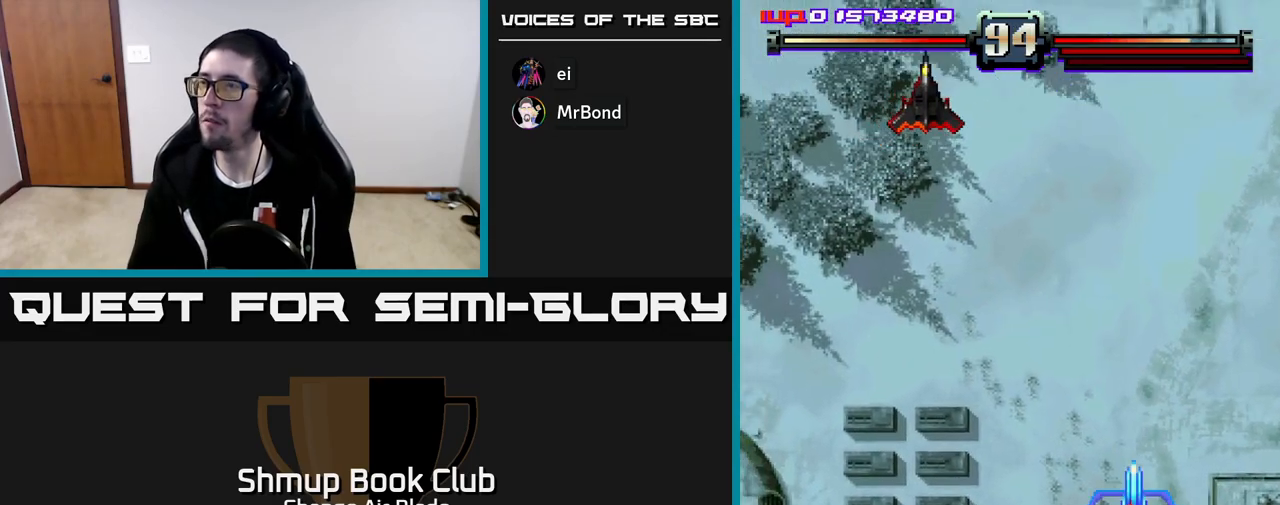
{"buttons": ["A", "DPAD_UP"], "left_stick": "center", "right_stick": "center", "events": [[50, "DPAD_UP", "up"], [183, "DPAD_UP", "down"], [500, "DPAD_LEFT", "up"]]}
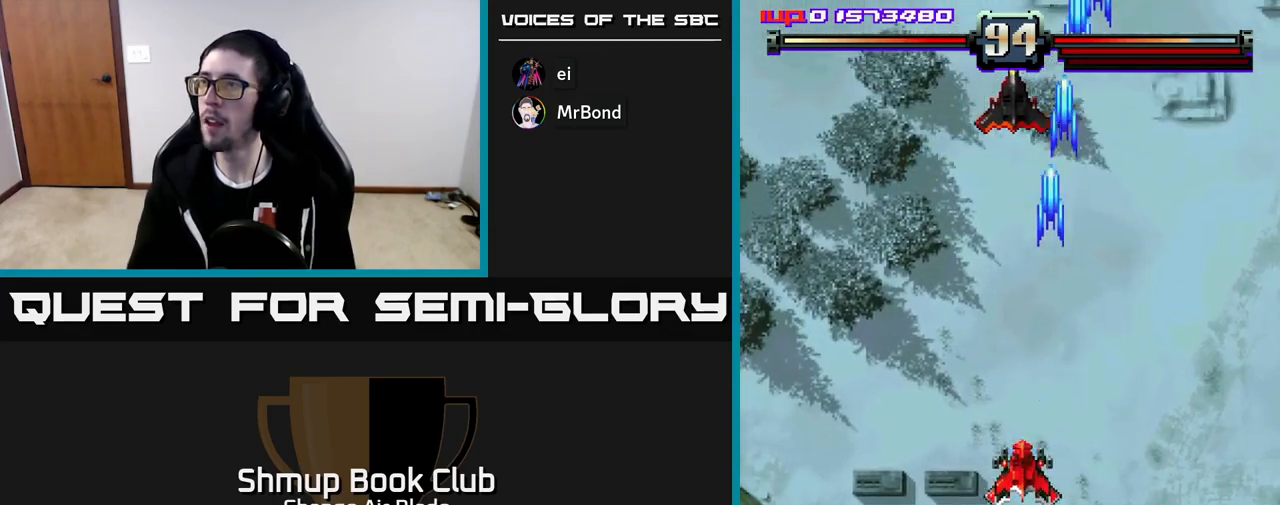
{"buttons": ["A", "DPAD_DOWN"], "left_stick": "center", "right_stick": "center", "events": [[17, "X", "down"], [100, "X", "up"], [133, "A", "up"], [167, "A", "down"], [217, "DPAD_RIGHT", "down"], [333, "DPAD_UP", "up"], [367, "DPAD_DOWN", "down"], [450, "DPAD_RIGHT", "up"]]}
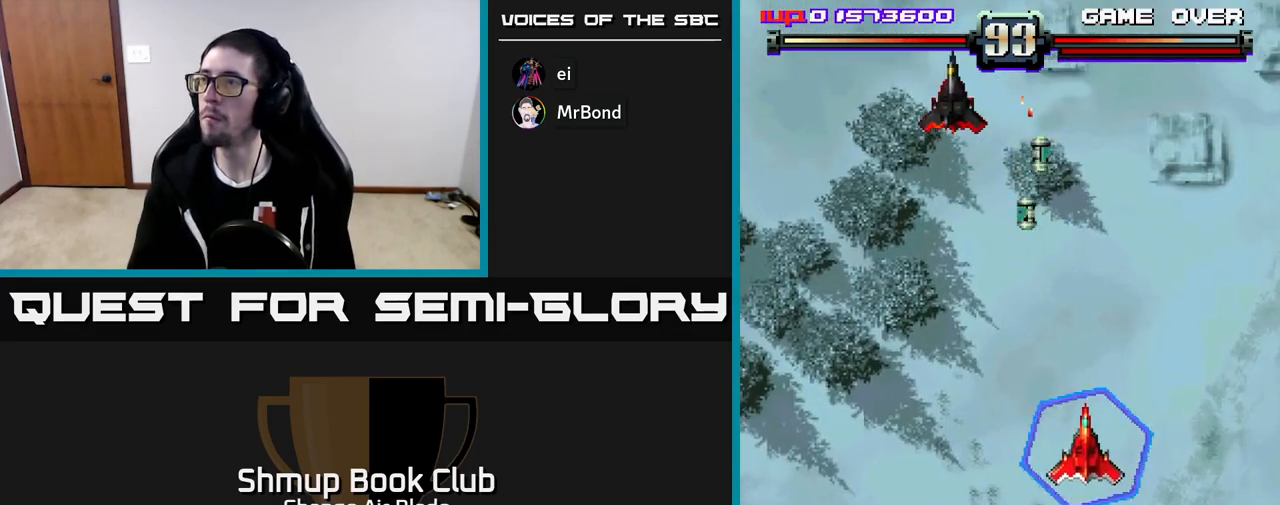
{"buttons": ["A", "DPAD_UP"], "left_stick": "center", "right_stick": "center", "events": [[100, "DPAD_LEFT", "down"], [183, "DPAD_DOWN", "up"], [233, "DPAD_DOWN", "down"], [333, "DPAD_LEFT", "up"], [350, "DPAD_RIGHT", "down"], [367, "DPAD_DOWN", "up"], [417, "DPAD_UP", "down"], [433, "DPAD_RIGHT", "up"]]}
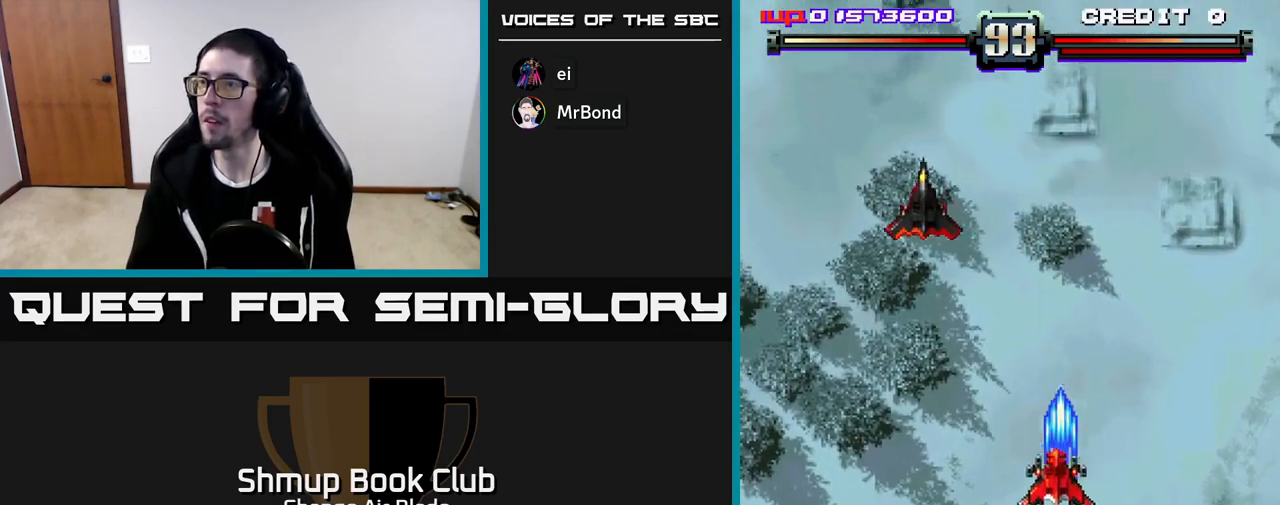
{"buttons": ["A", "DPAD_DOWN", "DPAD_RIGHT"], "left_stick": "center", "right_stick": "center", "events": [[17, "DPAD_LEFT", "down"], [67, "DPAD_UP", "up"], [367, "DPAD_DOWN", "down"], [400, "DPAD_LEFT", "up"], [433, "DPAD_RIGHT", "down"]]}
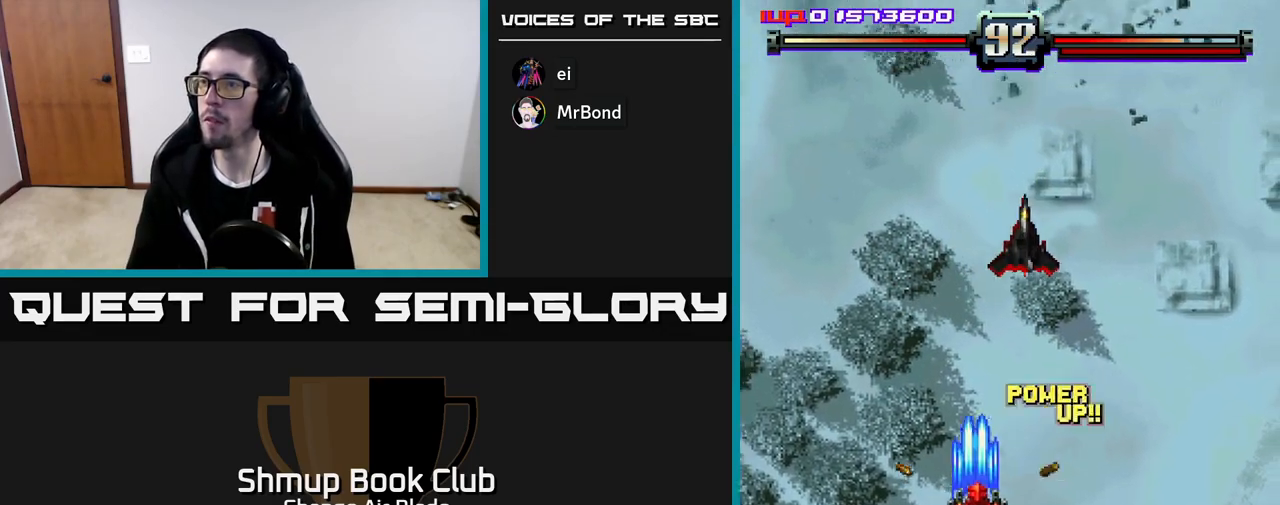
{"buttons": ["A", "DPAD_DOWN", "DPAD_RIGHT"], "left_stick": "center", "right_stick": "center", "events": []}
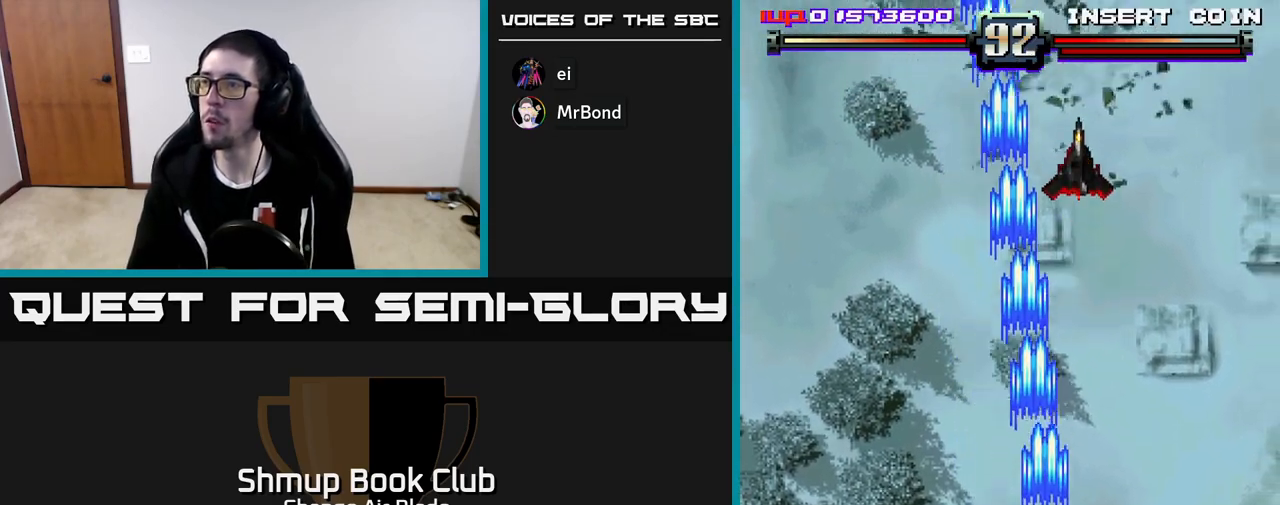
{"buttons": ["A"], "left_stick": "center", "right_stick": "center", "events": [[33, "DPAD_RIGHT", "up"], [67, "DPAD_DOWN", "up"], [150, "DPAD_LEFT", "down"], [217, "DPAD_LEFT", "up"], [250, "DPAD_RIGHT", "down"], [267, "DPAD_DOWN", "down"], [333, "DPAD_RIGHT", "up"], [367, "DPAD_DOWN", "up"], [467, "DPAD_RIGHT", "down"], [500, "DPAD_RIGHT", "up"]]}
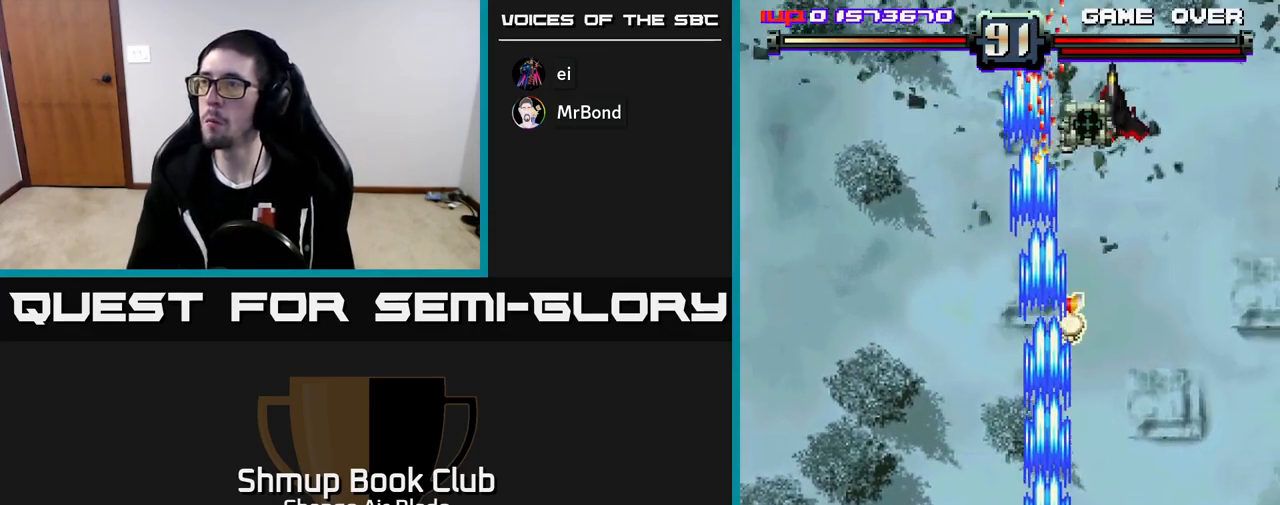
{"buttons": ["A", "DPAD_UP", "DPAD_RIGHT"], "left_stick": "center", "right_stick": "center", "events": [[100, "DPAD_UP", "down"], [117, "DPAD_RIGHT", "down"], [267, "DPAD_RIGHT", "up"], [400, "DPAD_LEFT", "down"], [417, "DPAD_LEFT", "up"], [483, "DPAD_RIGHT", "down"]]}